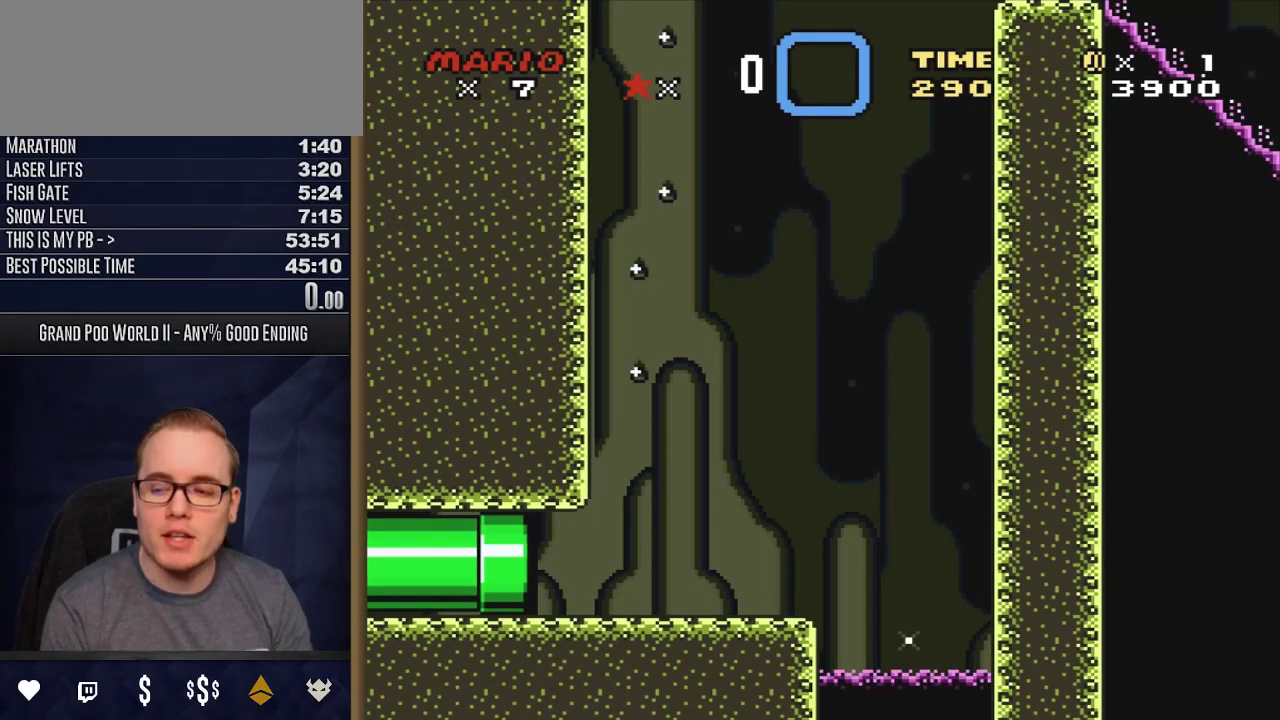
Gameplay with a controller (Nintendo layout); each line is a JSON object with the inputs held at the frame after it (dt_ms = milliseconds from this image to that frame). "events" lists button and stick changes between this image and that frame as [ms after this image, input, new state], when the widget could be followed in between. Not read: L3 R3 SELECT.
{"dt_ms": 300, "buttons": [], "events": [[267, "B", "up"], [267, "Y", "up"]]}
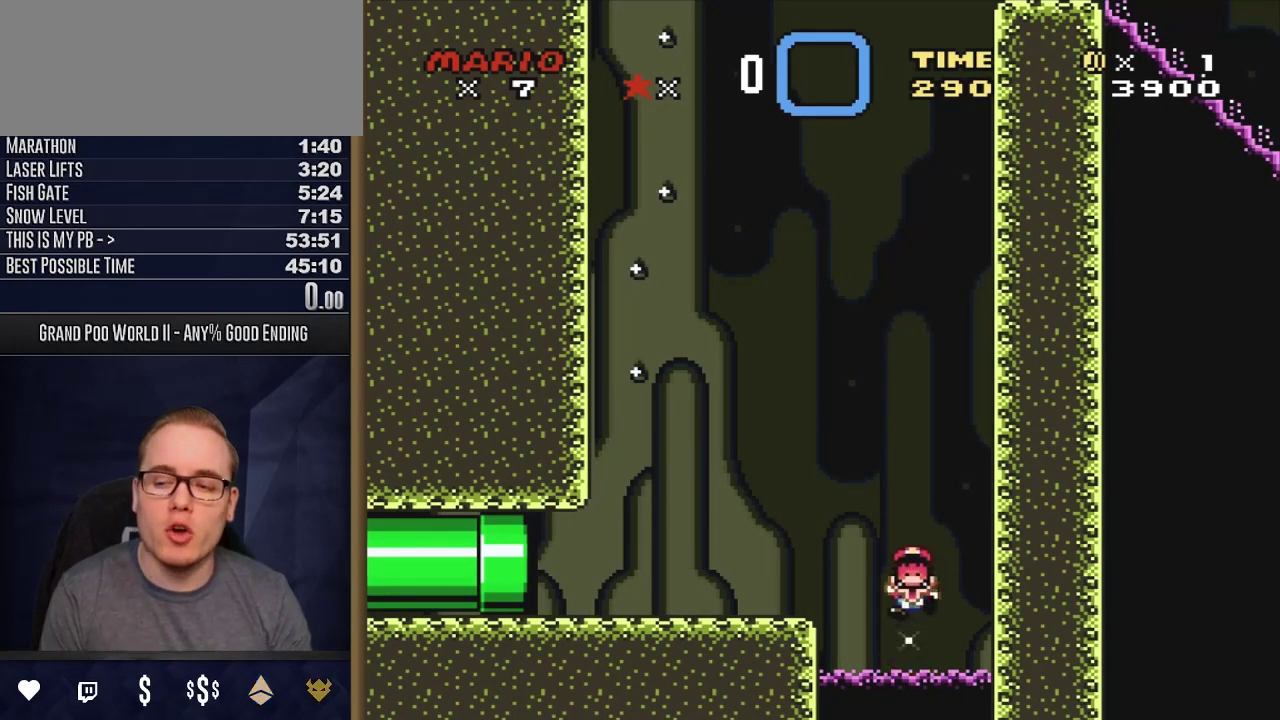
{"dt_ms": 700, "buttons": ["B", "Y"], "events": [[100, "B", "down"], [133, "Y", "down"]]}
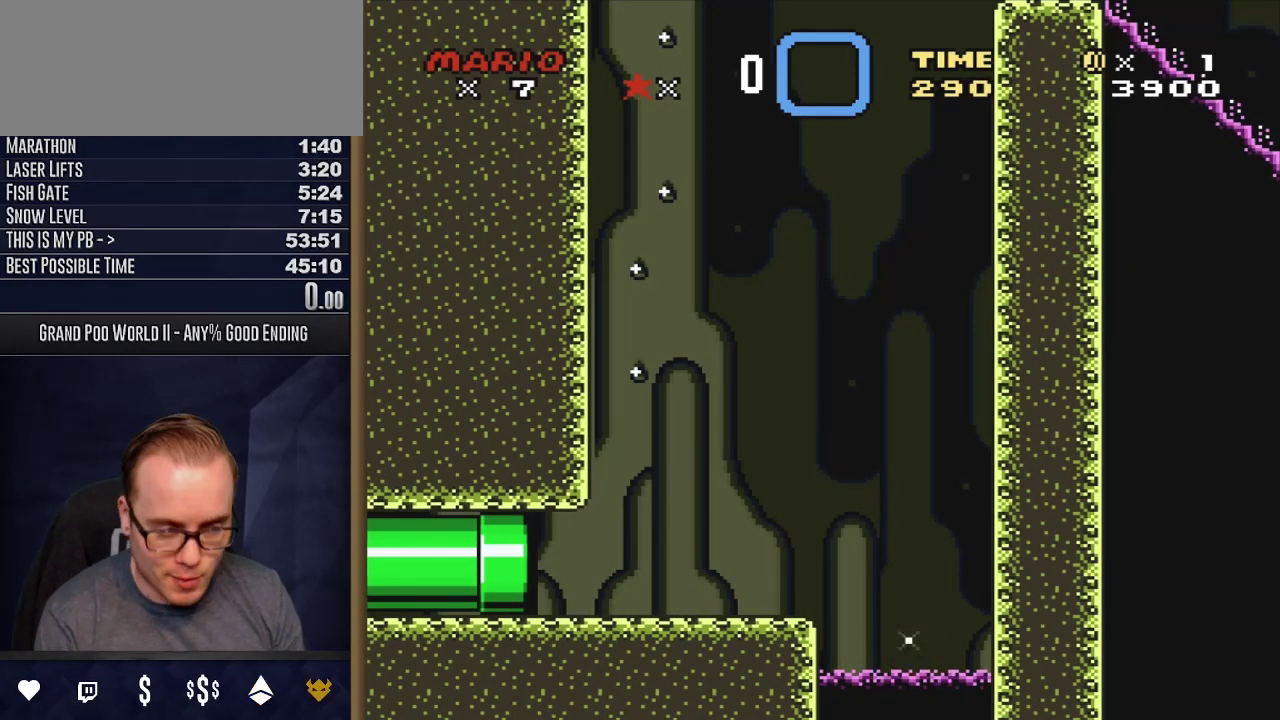
{"dt_ms": 500, "buttons": ["B", "Y"], "events": []}
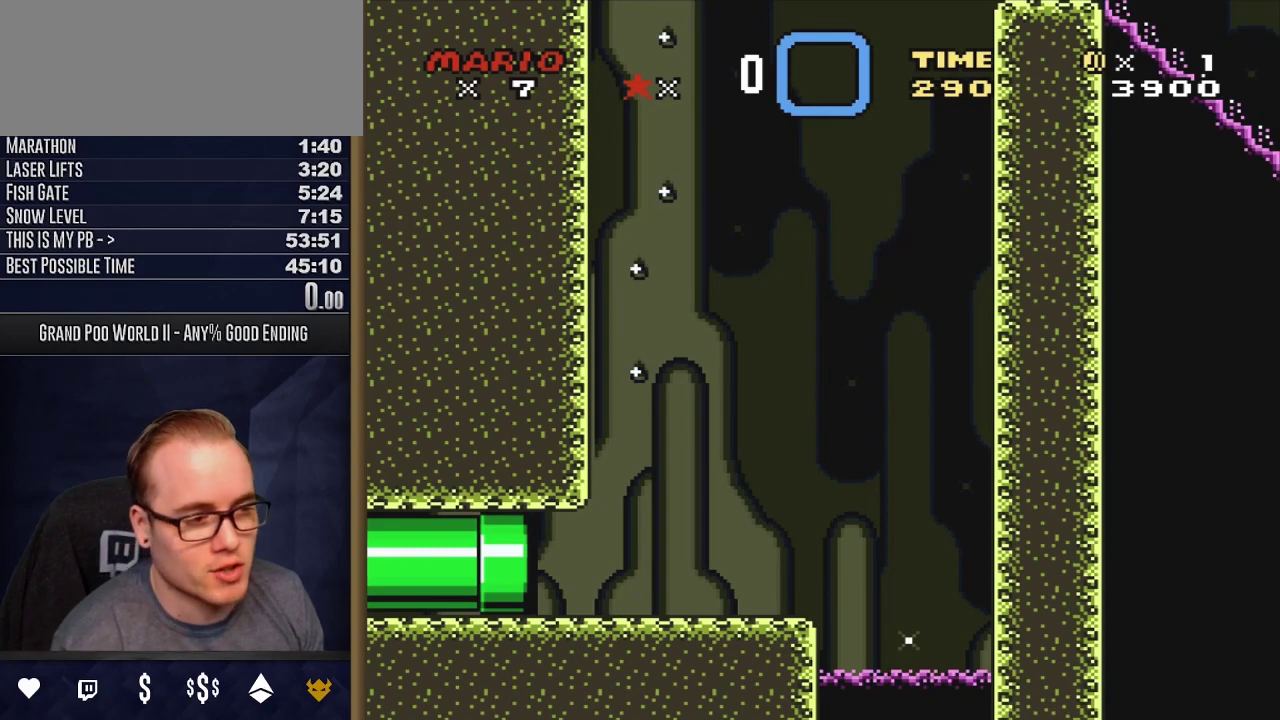
{"dt_ms": 400, "buttons": ["L1"], "events": [[317, "B", "up"], [317, "L1", "down"], [317, "Y", "up"]]}
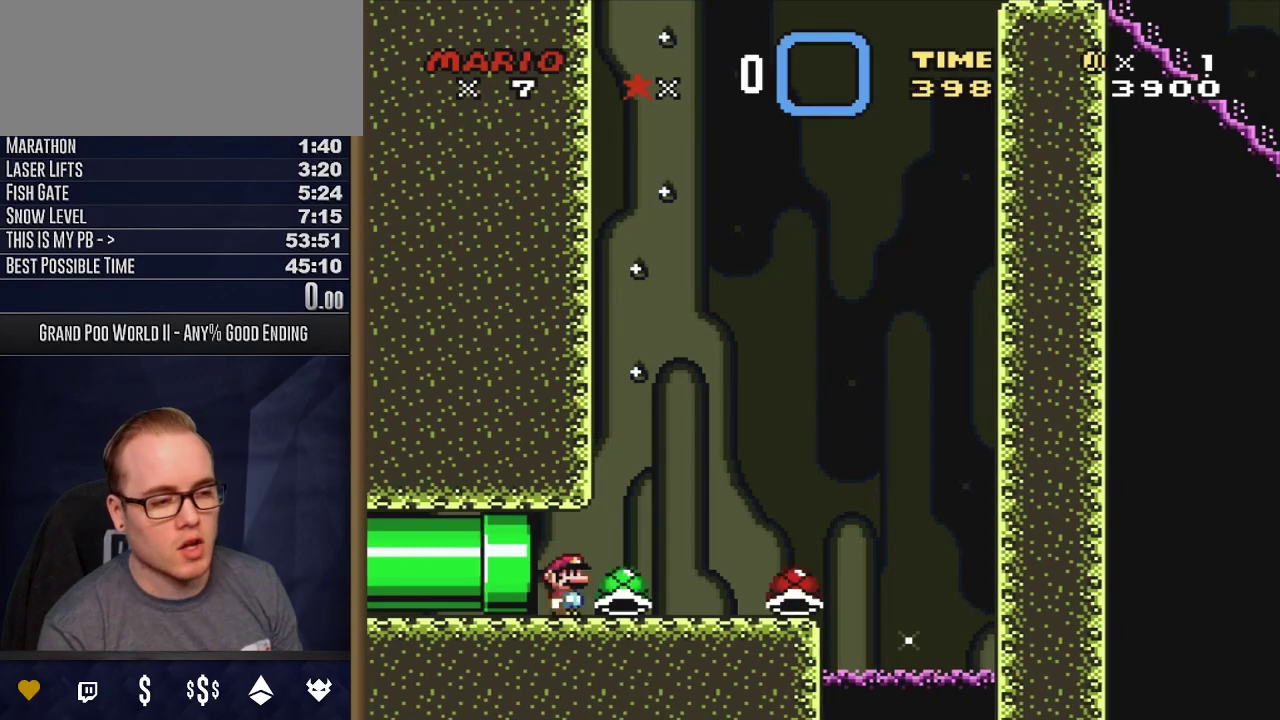
{"dt_ms": 500, "buttons": ["Y", "DPAD_RIGHT"], "events": [[67, "L1", "up"], [300, "Y", "down"], [450, "DPAD_RIGHT", "down"]]}
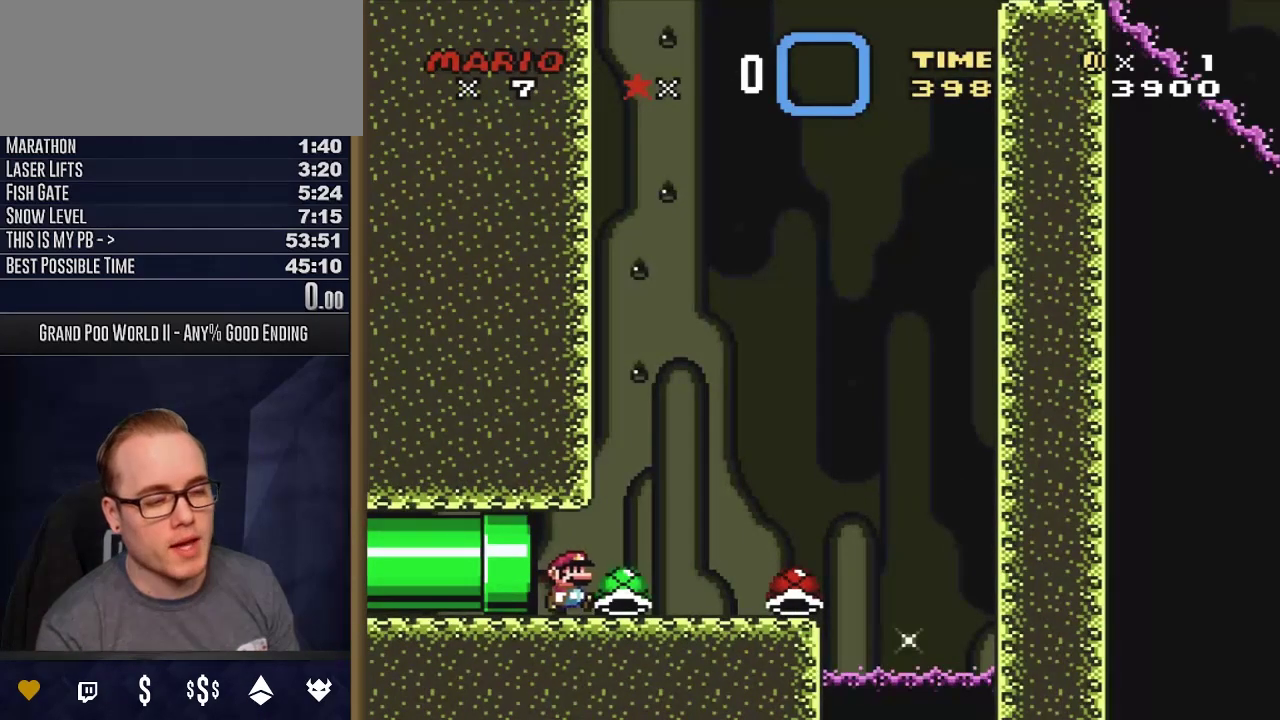
{"dt_ms": 500, "buttons": ["Y"], "events": [[233, "DPAD_RIGHT", "up"], [333, "DPAD_LEFT", "down"], [417, "DPAD_LEFT", "up"]]}
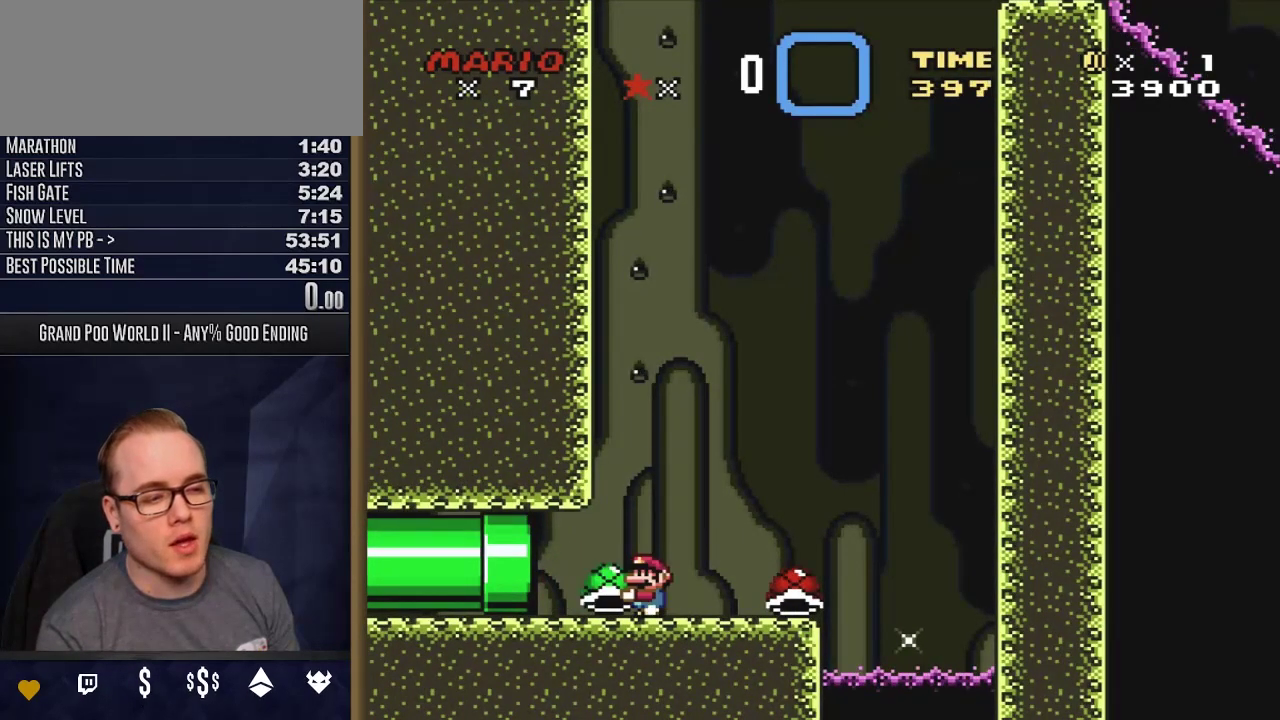
{"dt_ms": 600, "buttons": ["Y"], "events": []}
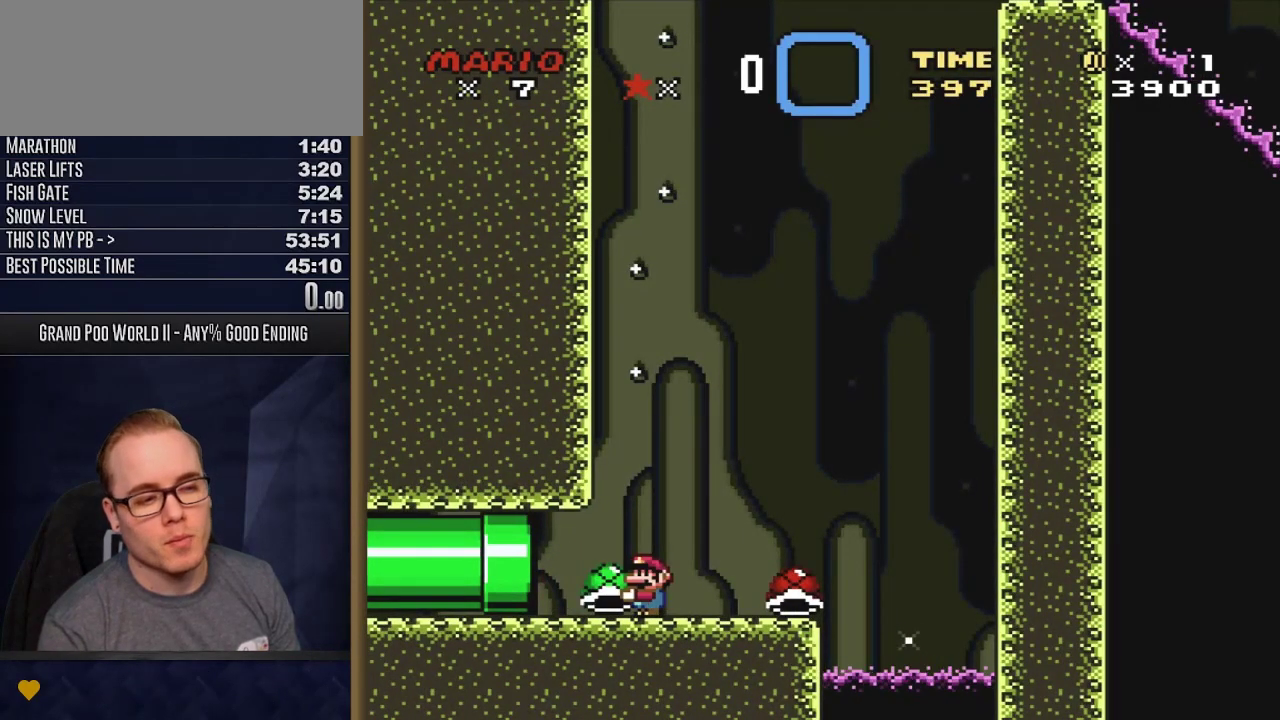
{"dt_ms": 500, "buttons": ["Y"], "events": [[133, "DPAD_LEFT", "down"], [317, "DPAD_LEFT", "up"], [400, "DPAD_RIGHT", "down"], [467, "DPAD_RIGHT", "up"]]}
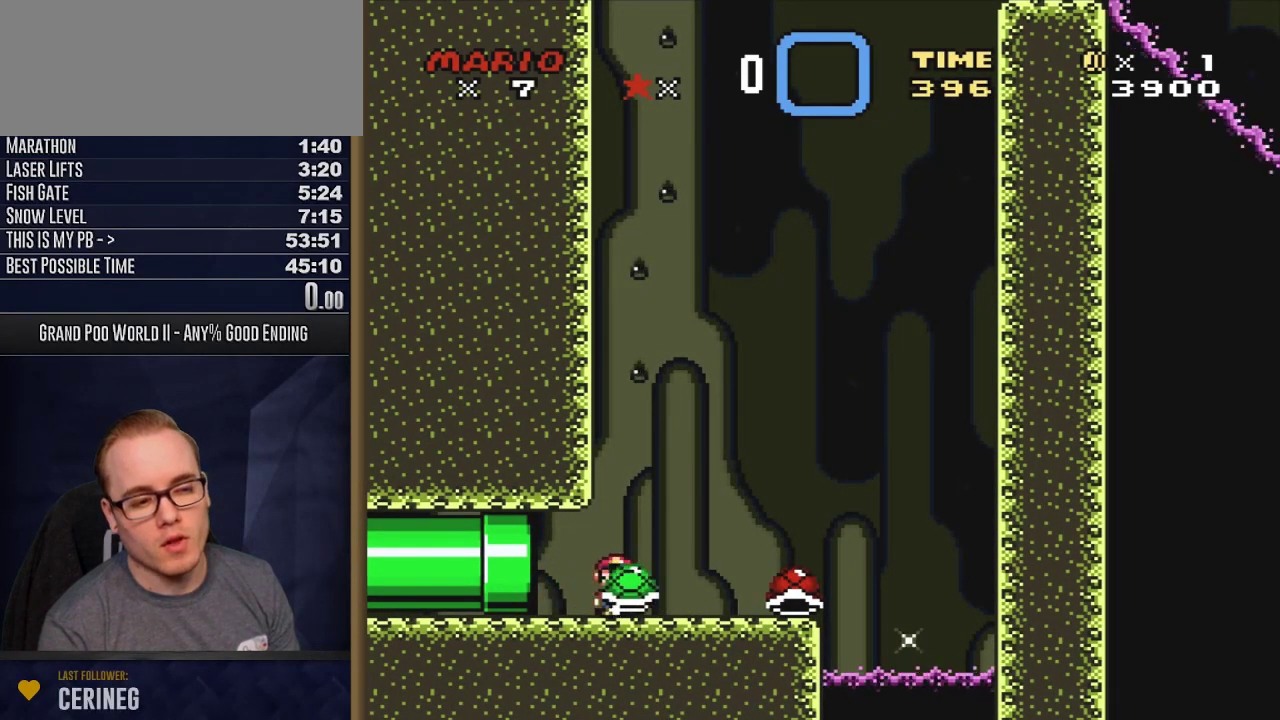
{"dt_ms": 500, "buttons": ["Y", "DPAD_DOWN"], "events": [[233, "DPAD_DOWN", "down"]]}
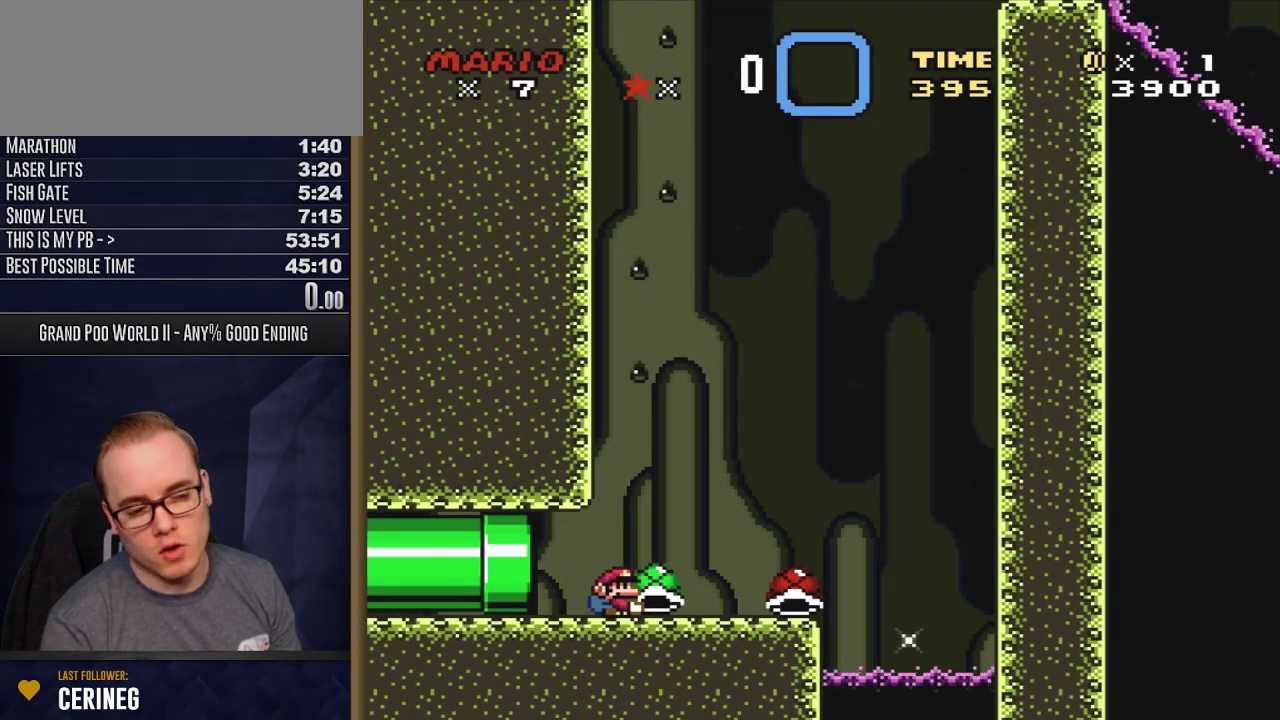
{"dt_ms": 500, "buttons": [], "events": [[333, "Y", "up"], [467, "DPAD_DOWN", "up"]]}